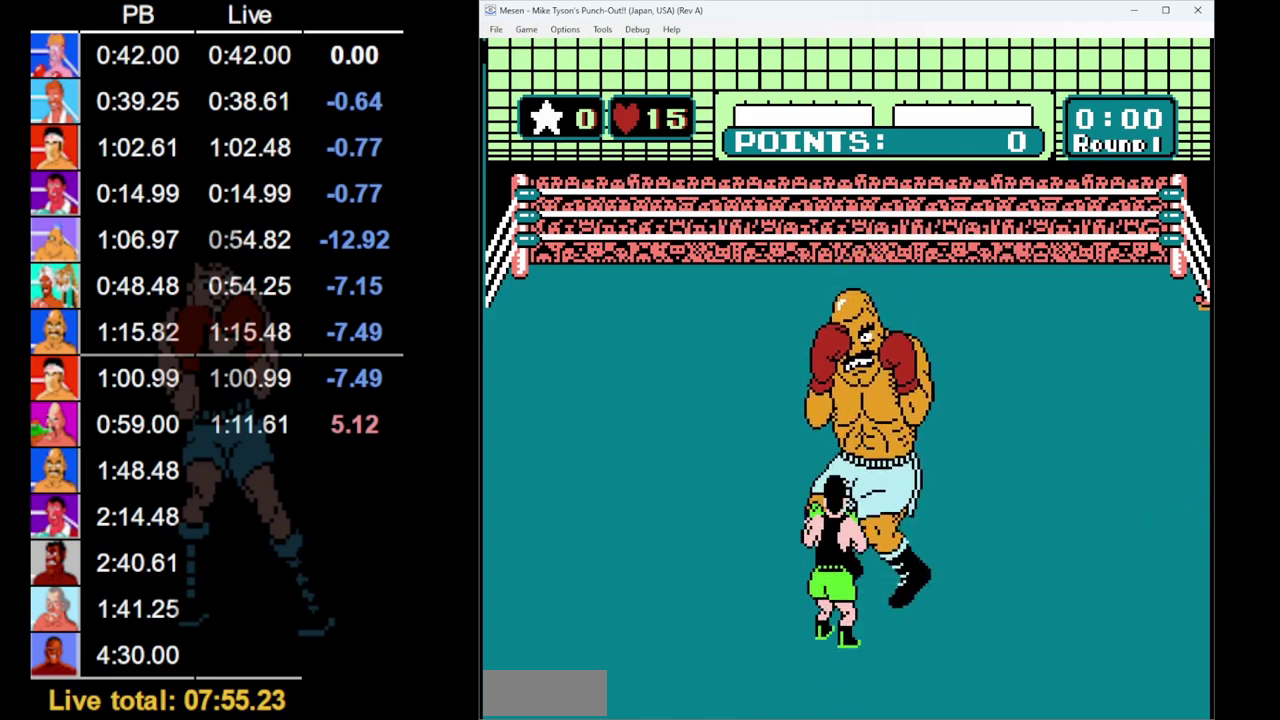
Gameplay with a controller (Nintendo layout); each line is a JSON object with the inputs held at the frame after it. "events" lists button and stick changes between this image and that frame as [ms after this image, input, new state], when the widget could be followed in between. Not read: L3 R3.
{"buttons": ["DPAD_LEFT"], "events": [[400, "DPAD_LEFT", "down"]]}
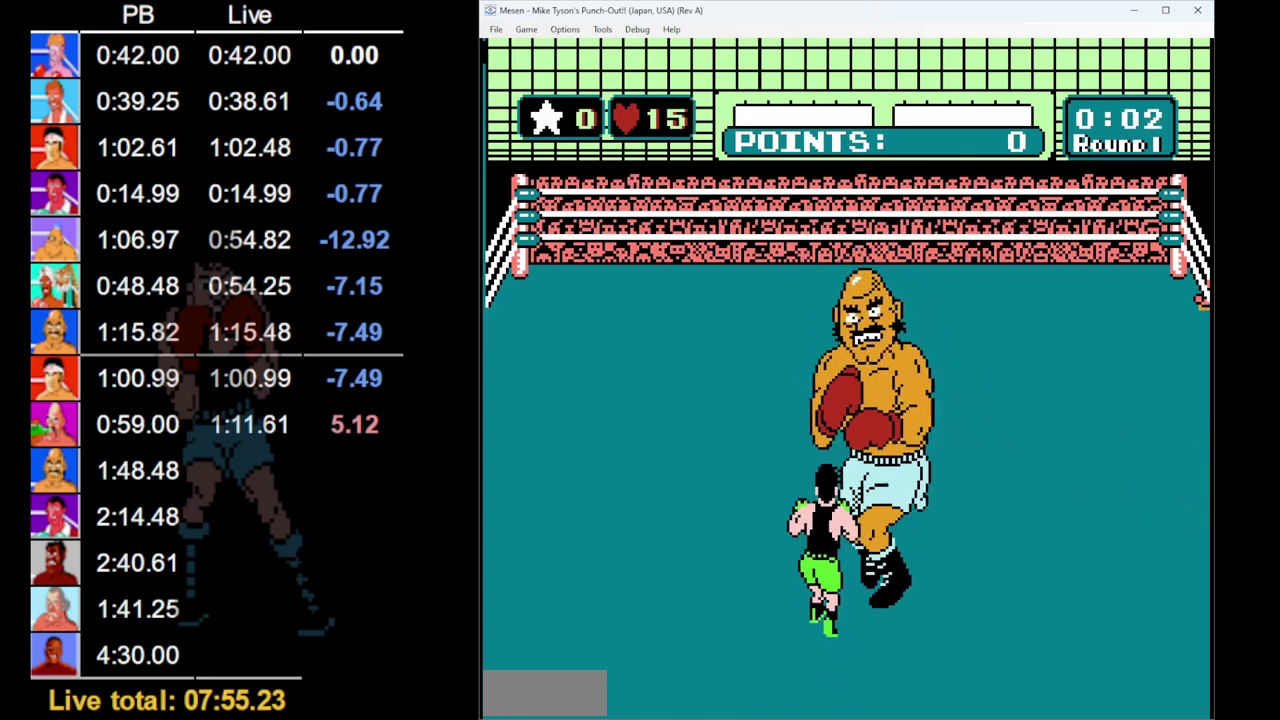
{"buttons": ["A"], "events": [[50, "DPAD_LEFT", "up"], [133, "DPAD_UP", "down"], [217, "DPAD_UP", "up"], [450, "A", "down"]]}
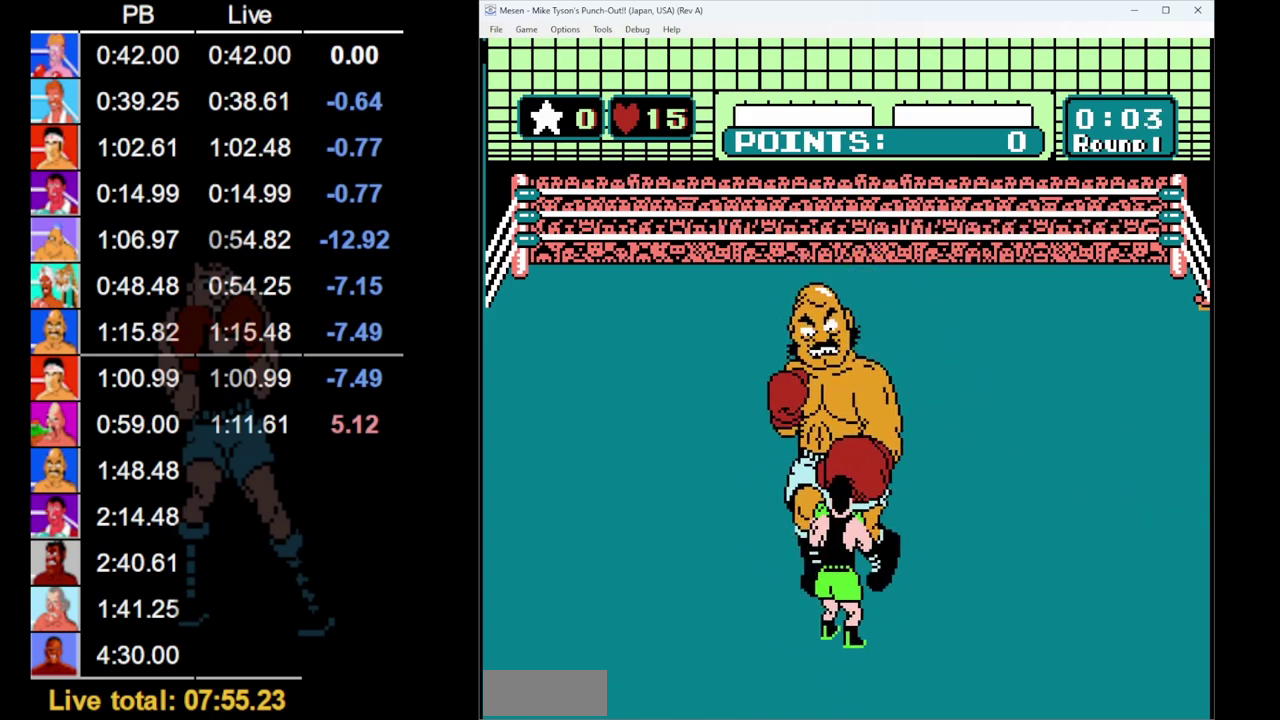
{"buttons": [], "events": [[67, "A", "up"]]}
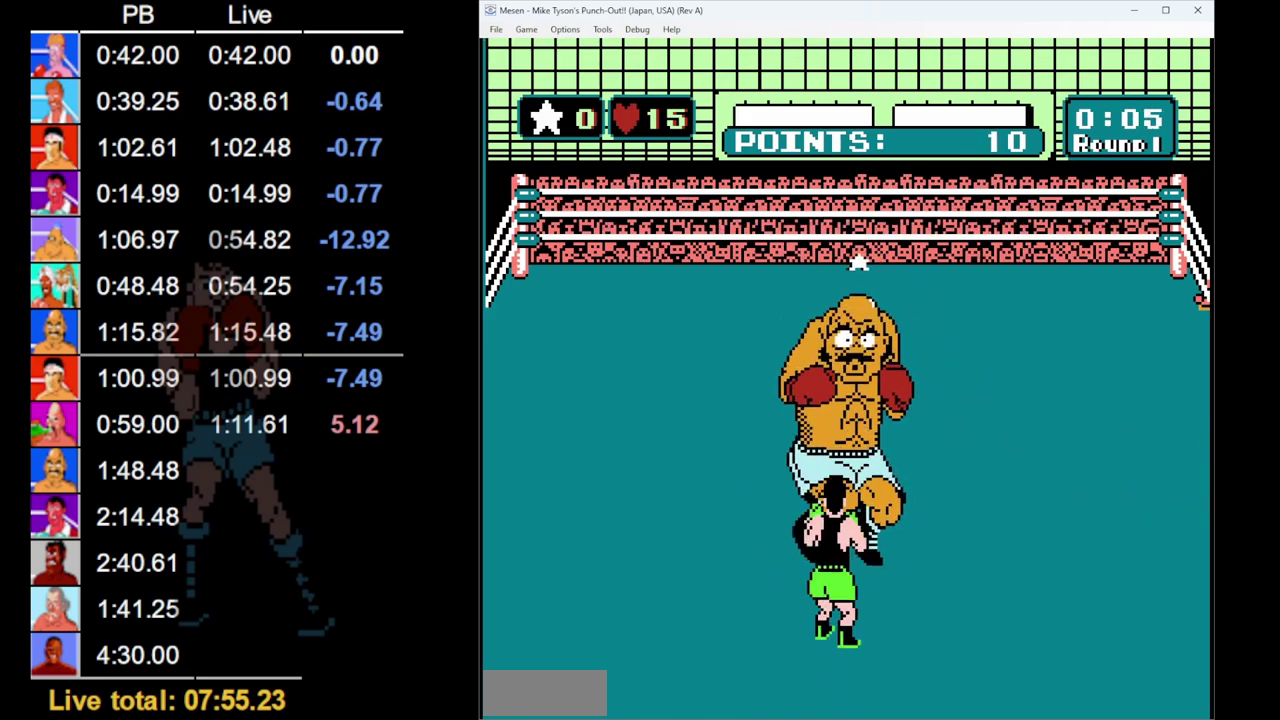
{"buttons": [], "events": []}
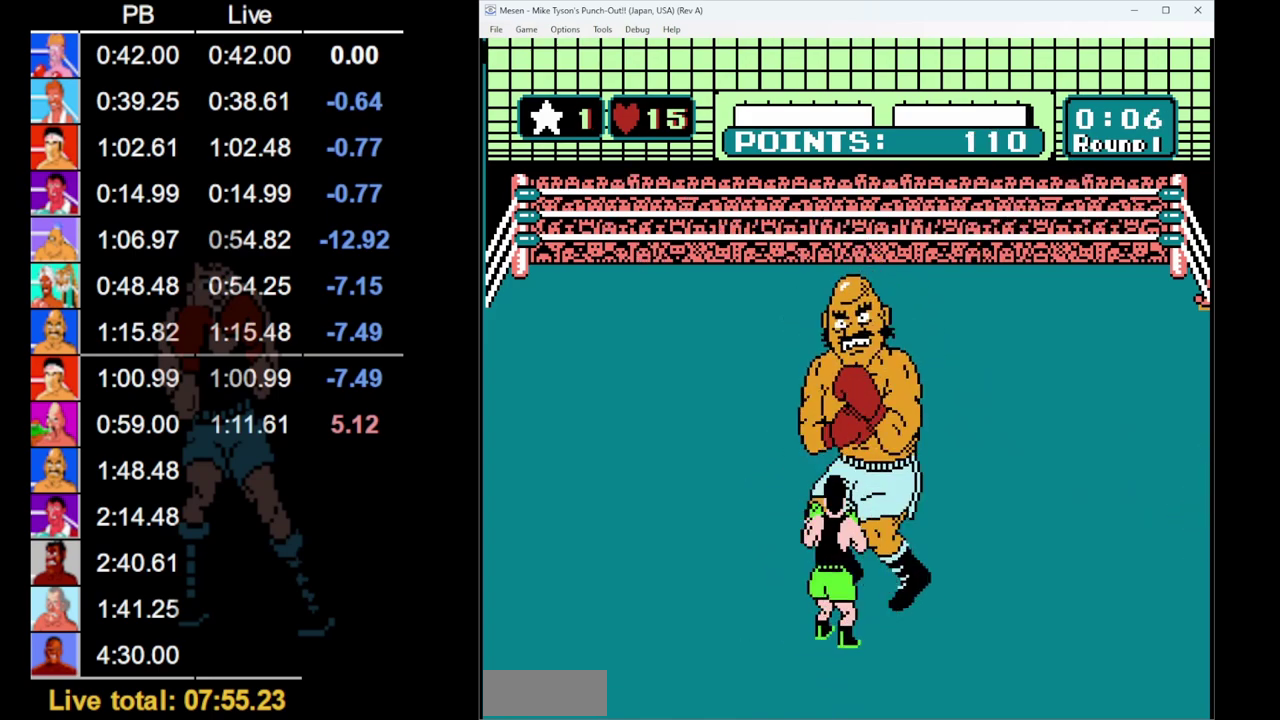
{"buttons": [], "events": [[17, "DPAD_LEFT", "down"], [167, "DPAD_LEFT", "up"], [250, "DPAD_UP", "down"], [350, "DPAD_UP", "up"]]}
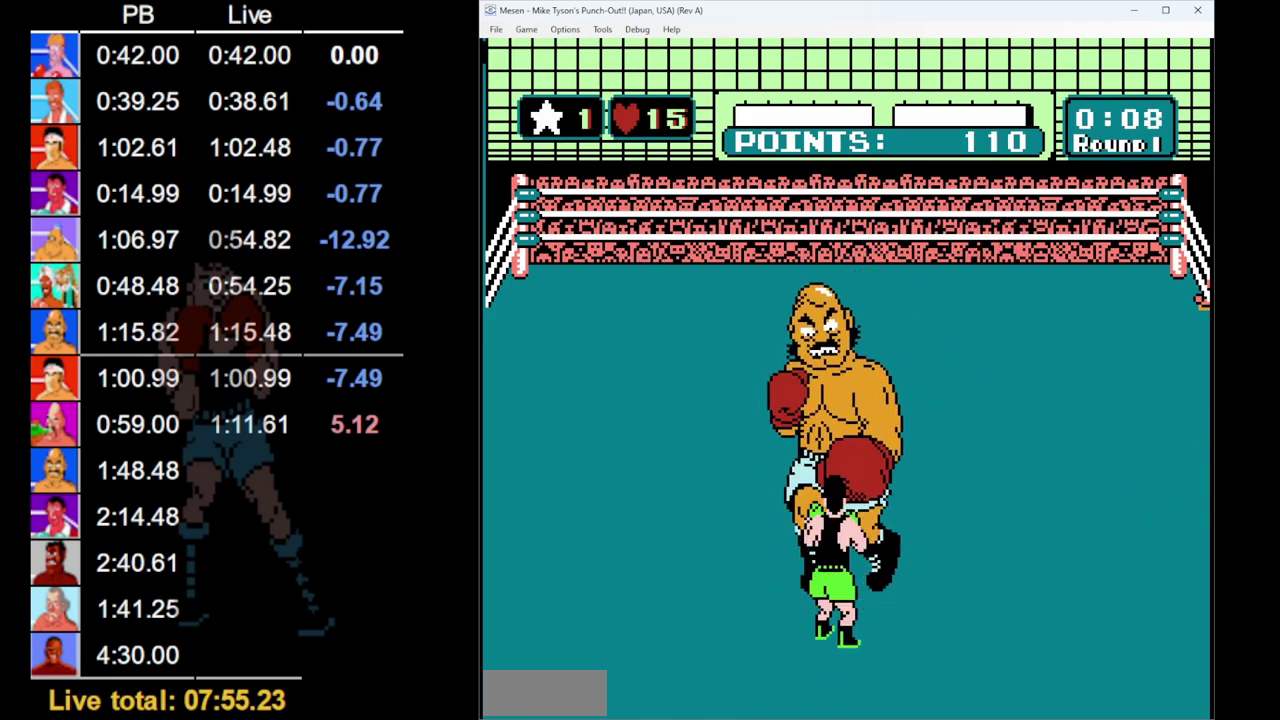
{"buttons": ["DPAD_UP", "START"], "events": [[100, "A", "down"], [183, "A", "up"], [317, "START", "down"], [367, "DPAD_UP", "down"]]}
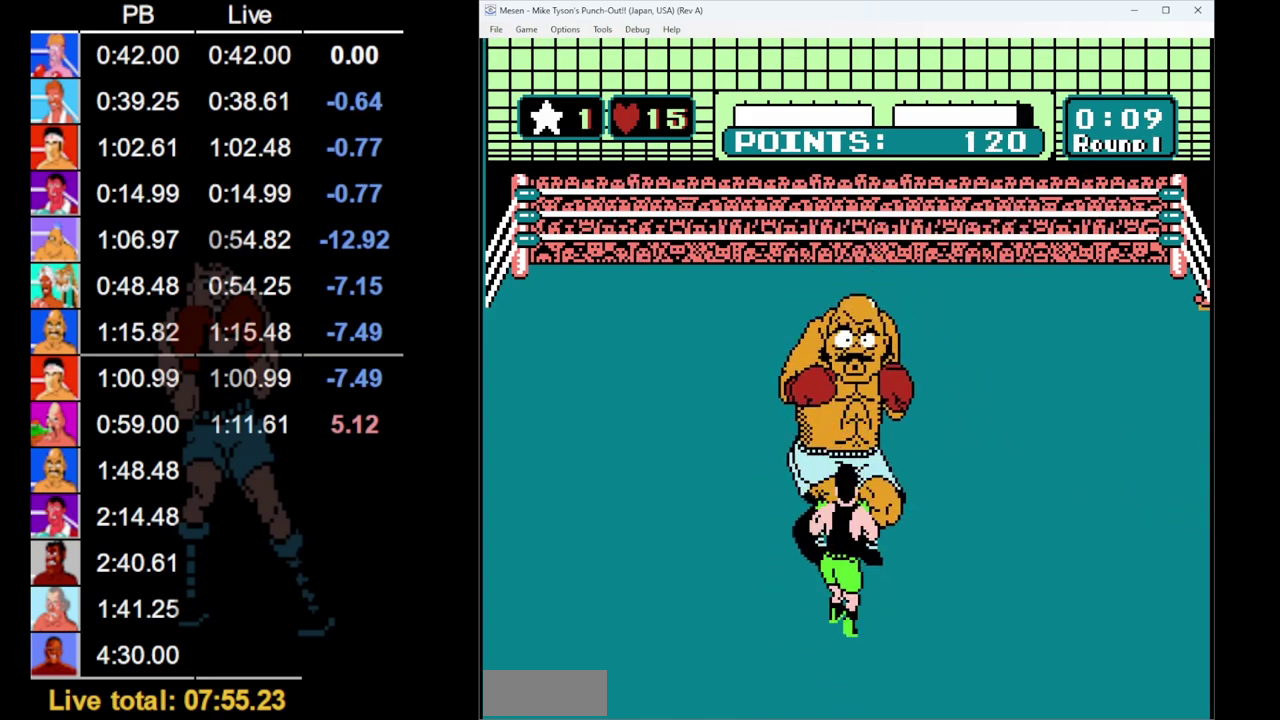
{"buttons": ["DPAD_UP", "START"], "events": []}
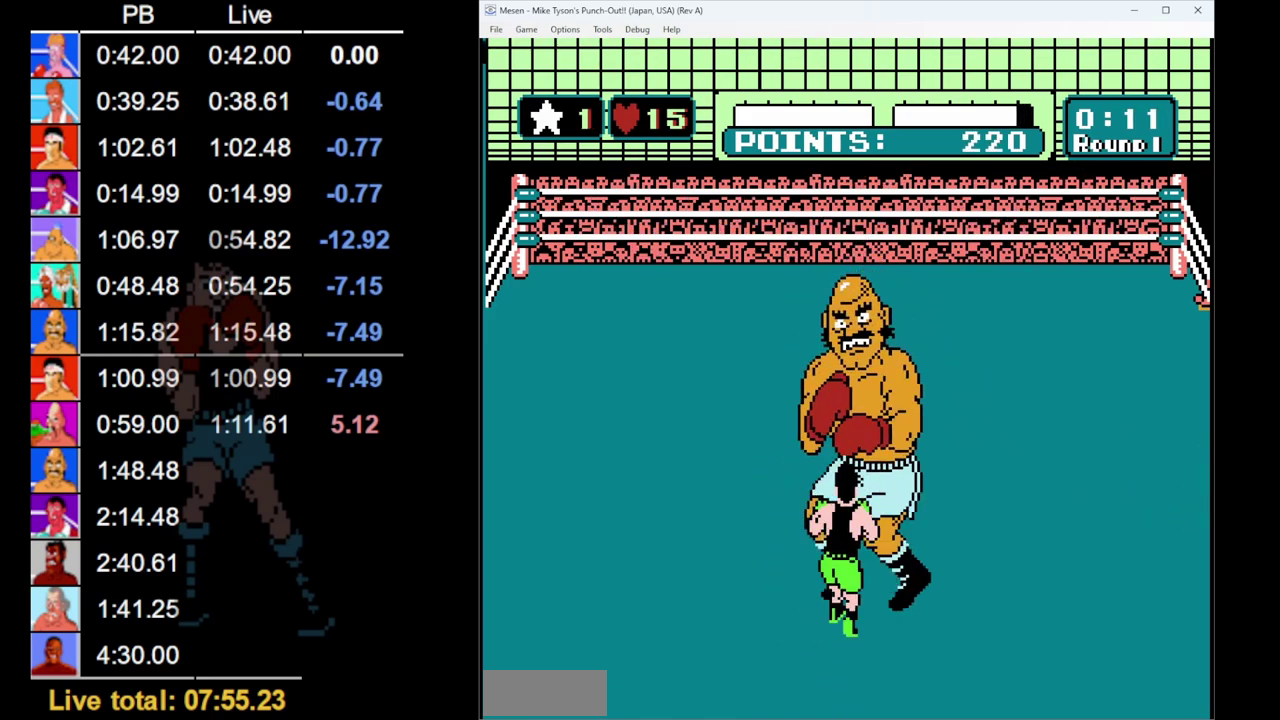
{"buttons": ["B", "DPAD_UP"], "events": [[117, "START", "up"], [317, "B", "down"]]}
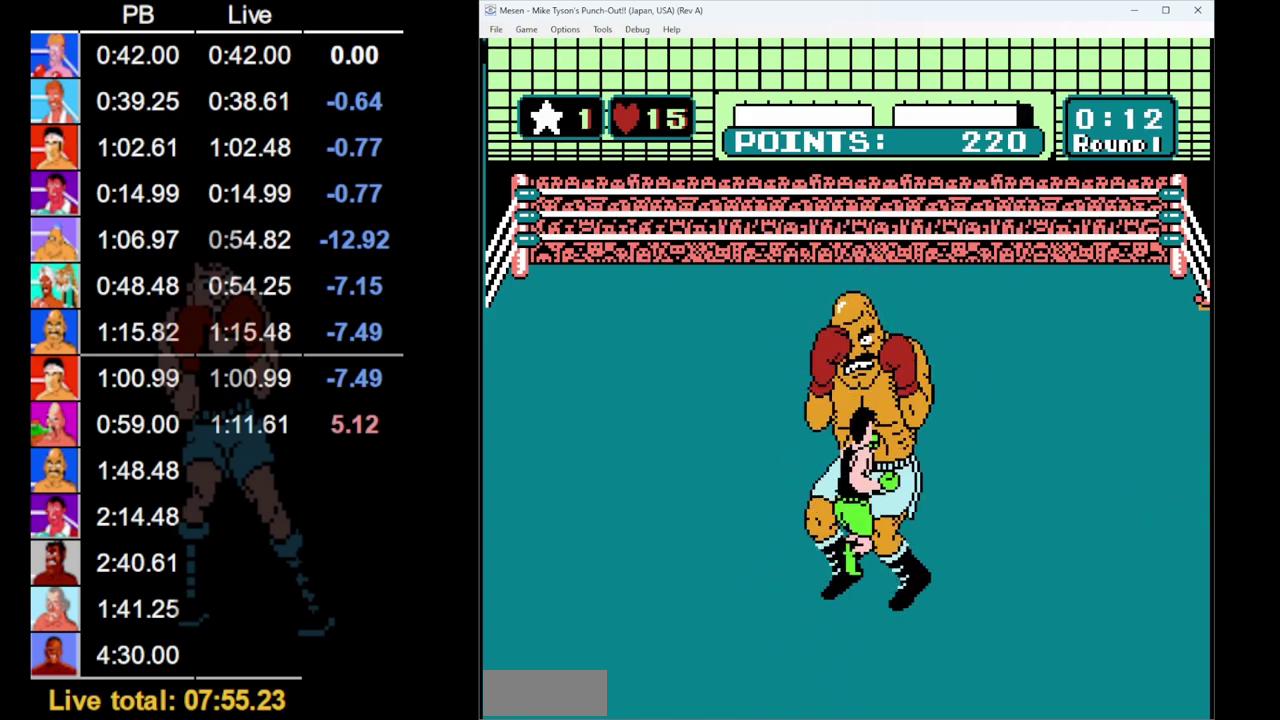
{"buttons": ["B", "DPAD_UP"], "events": []}
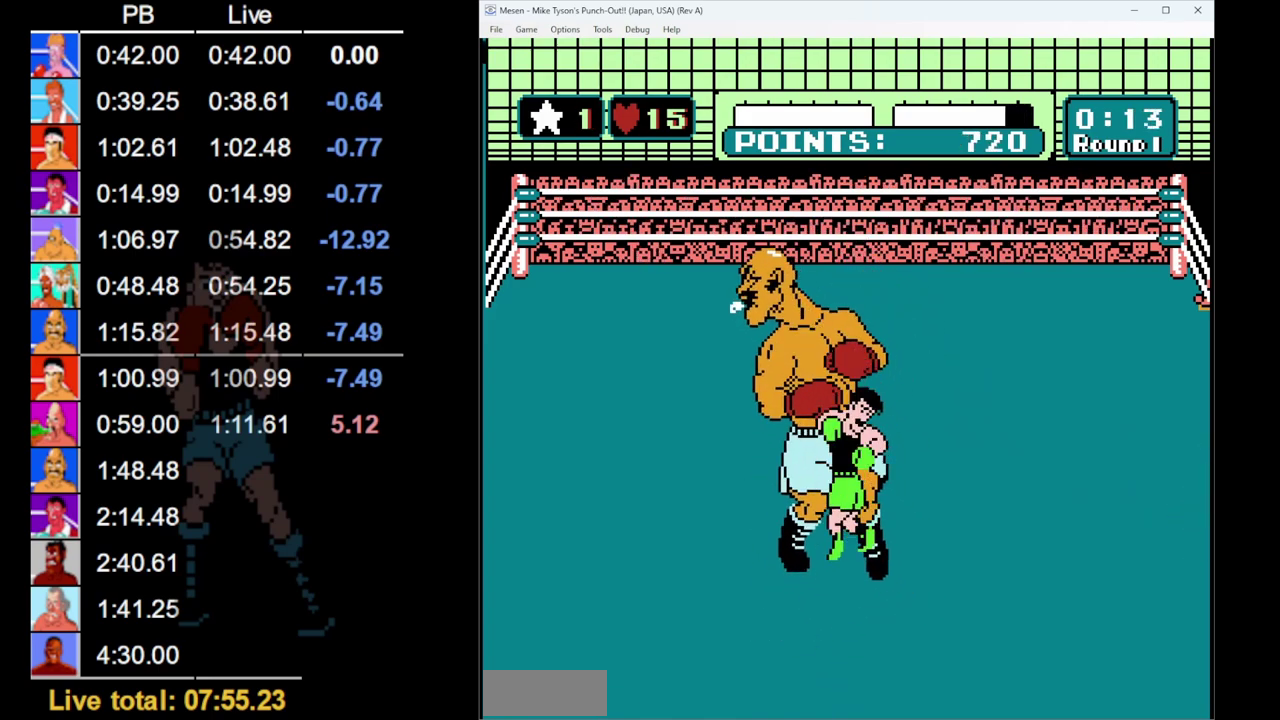
{"buttons": ["B", "DPAD_UP"], "events": []}